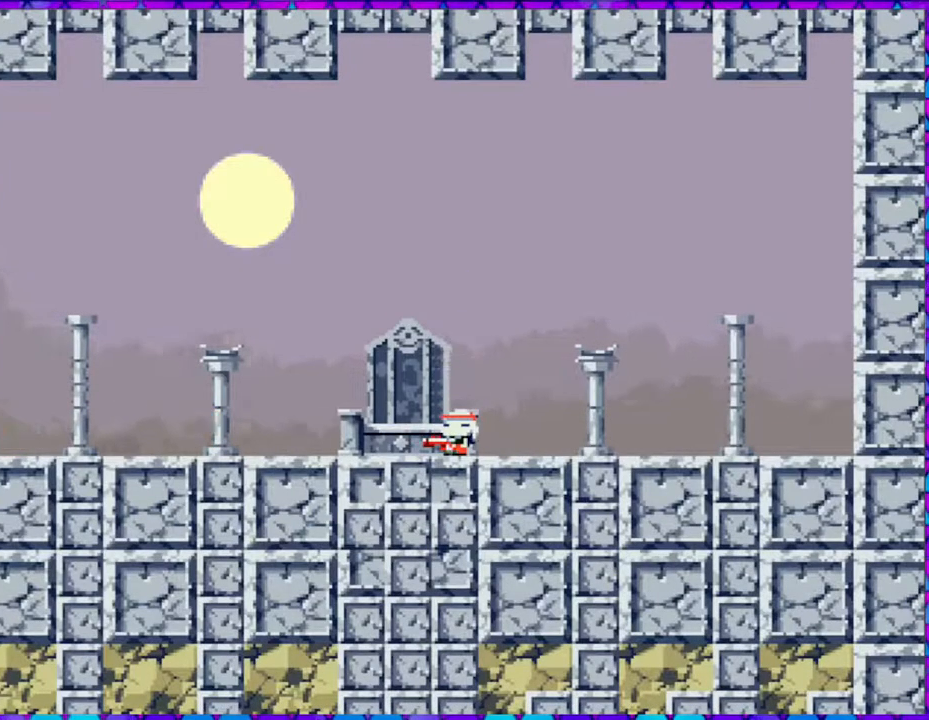
Gameplay with a controller (Nintendo layout); each line is a JSON object with the inputs held at the frame after it. "events" lists button and stick changes between this image and that frame as [ms after this image, input, new state], when the widget could be followed in between. Not read: L3 R3 left_stick.
{"buttons": [], "right_stick": "center", "events": [[67, "DPAD_LEFT", "up"]]}
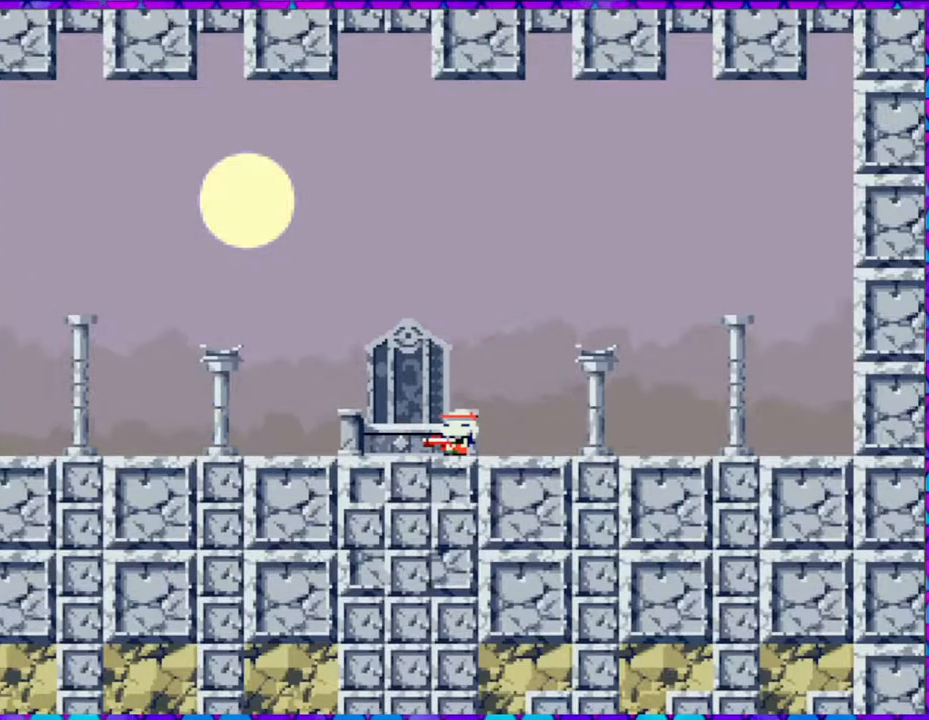
{"buttons": [], "right_stick": "center", "events": []}
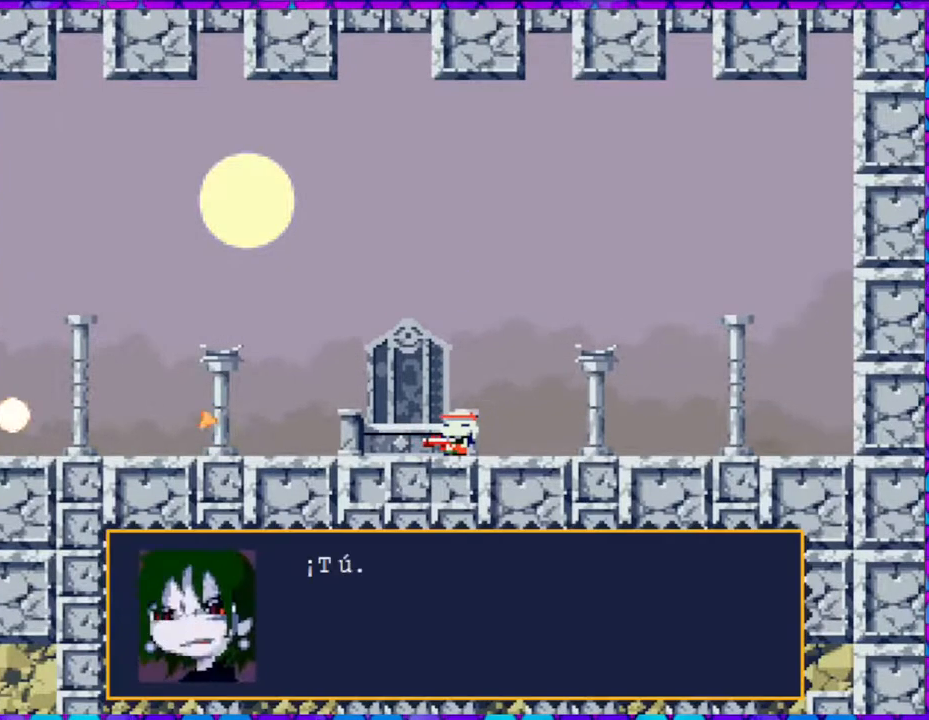
{"buttons": [], "right_stick": "center", "events": []}
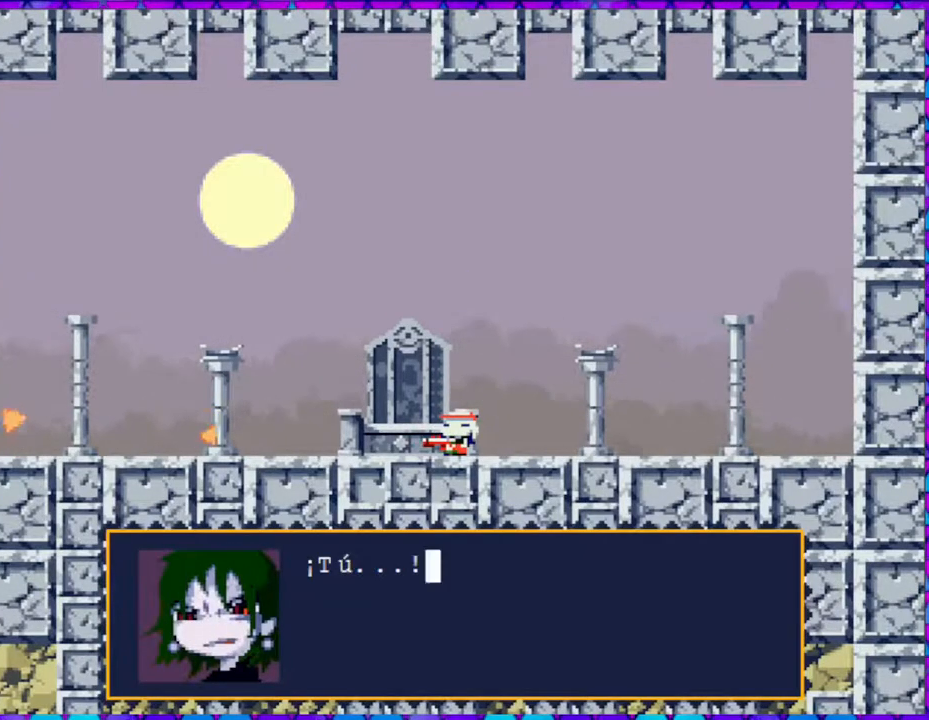
{"buttons": [], "right_stick": "center", "events": []}
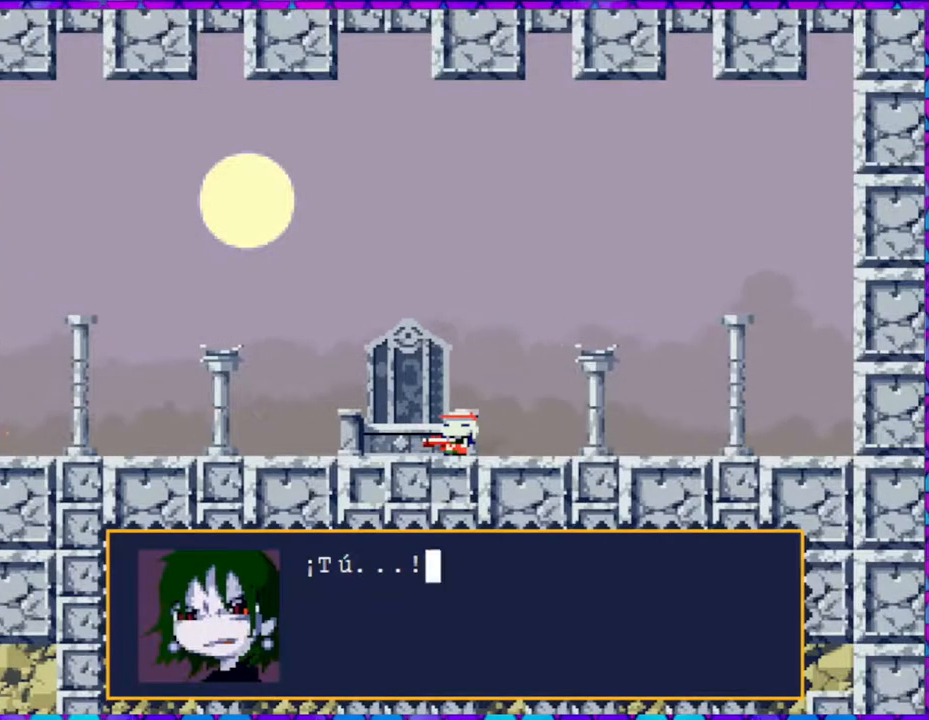
{"buttons": ["B"], "right_stick": "center", "events": [[233, "B", "down"]]}
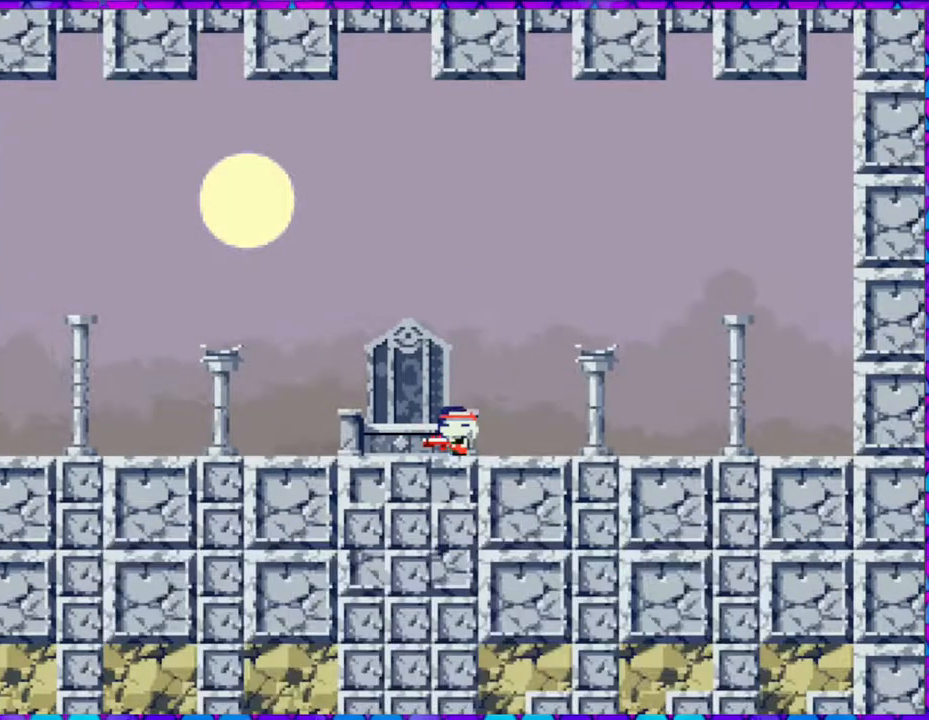
{"buttons": ["DPAD_LEFT"], "right_stick": "center", "events": [[167, "DPAD_LEFT", "down"], [233, "B", "up"]]}
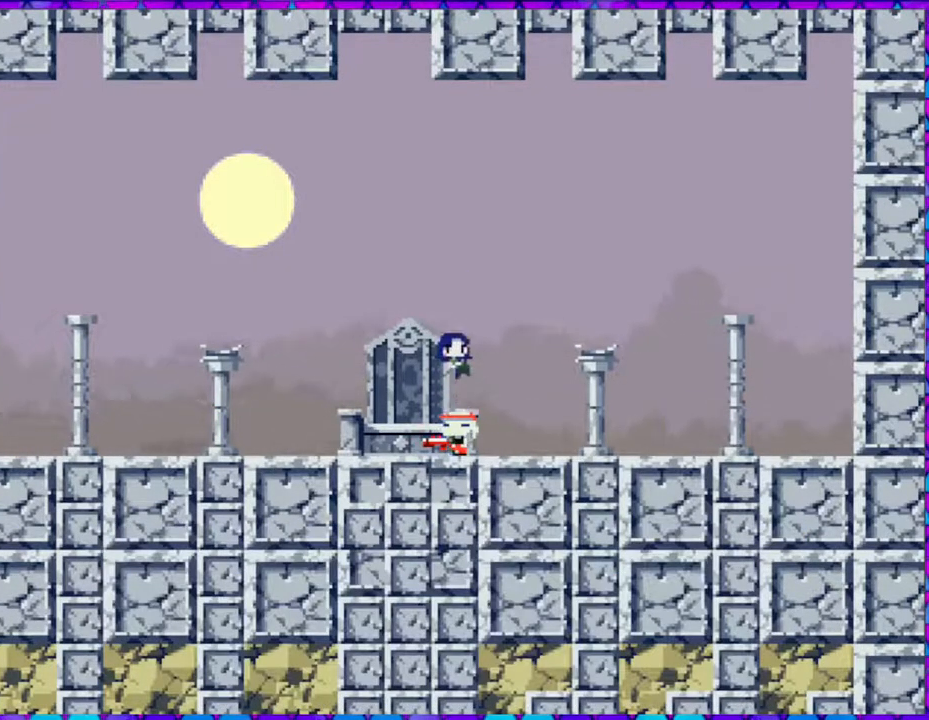
{"buttons": ["DPAD_LEFT"], "right_stick": "center", "events": []}
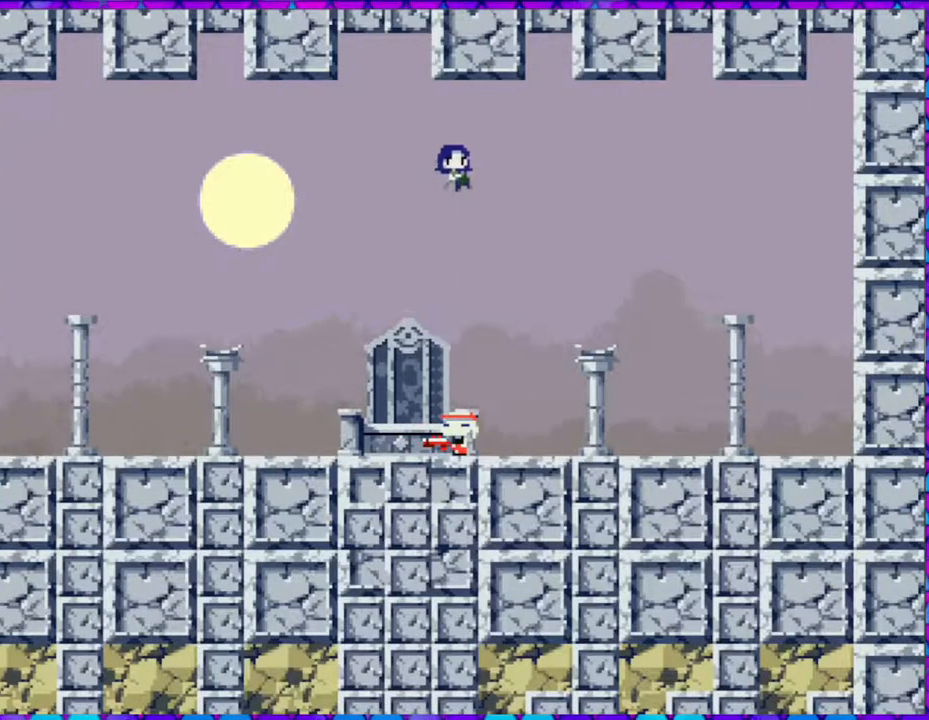
{"buttons": ["DPAD_LEFT"], "right_stick": "center", "events": []}
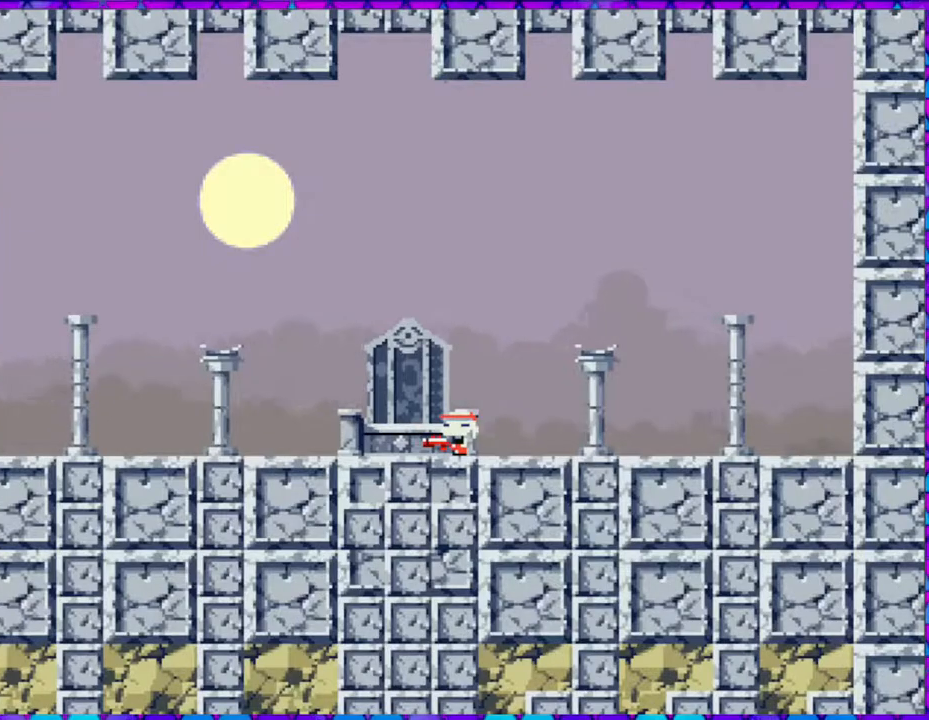
{"buttons": ["DPAD_LEFT"], "right_stick": "center", "events": []}
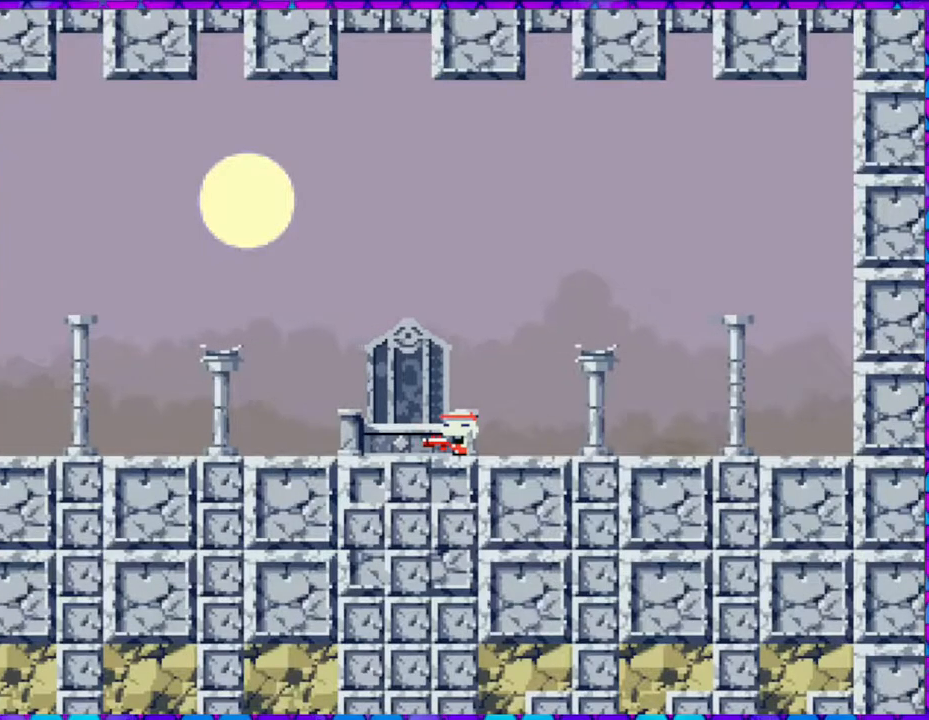
{"buttons": ["DPAD_LEFT"], "right_stick": "center", "events": []}
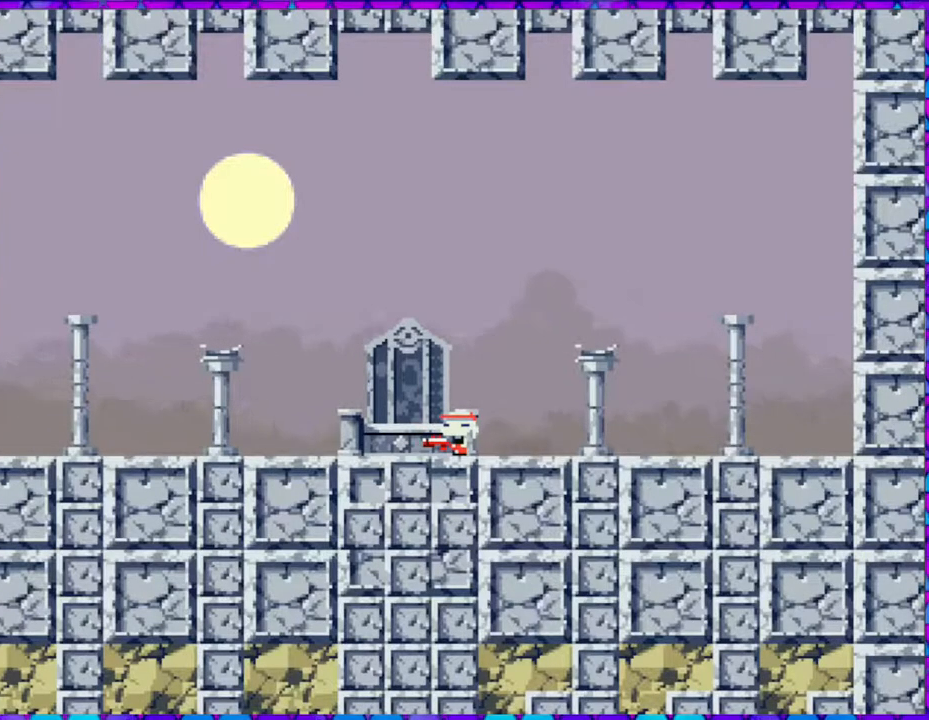
{"buttons": ["DPAD_LEFT"], "right_stick": "center", "events": []}
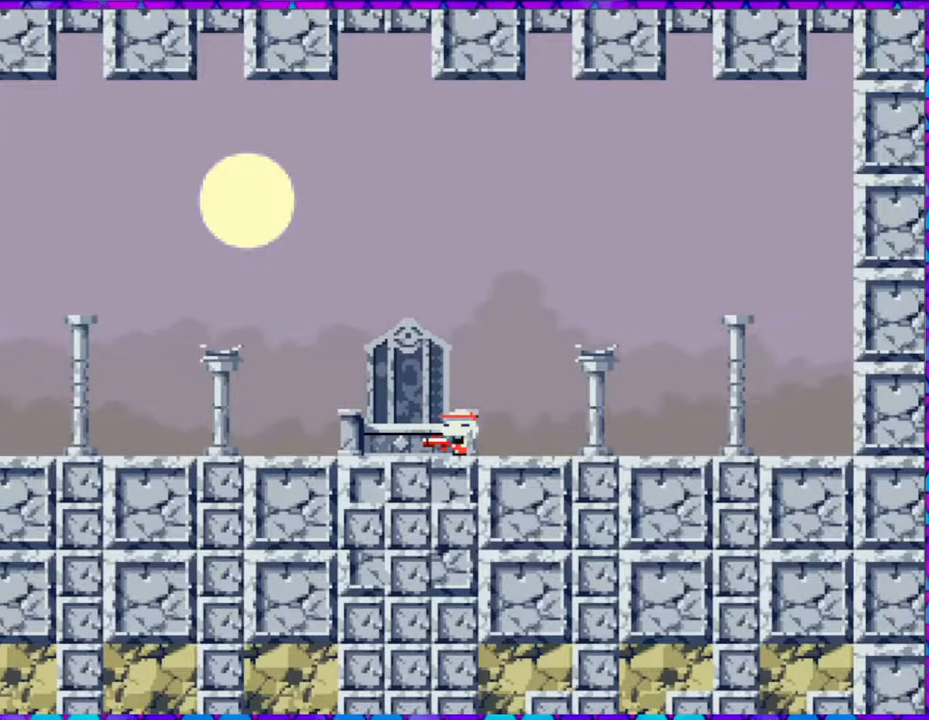
{"buttons": ["DPAD_LEFT"], "right_stick": "center", "events": []}
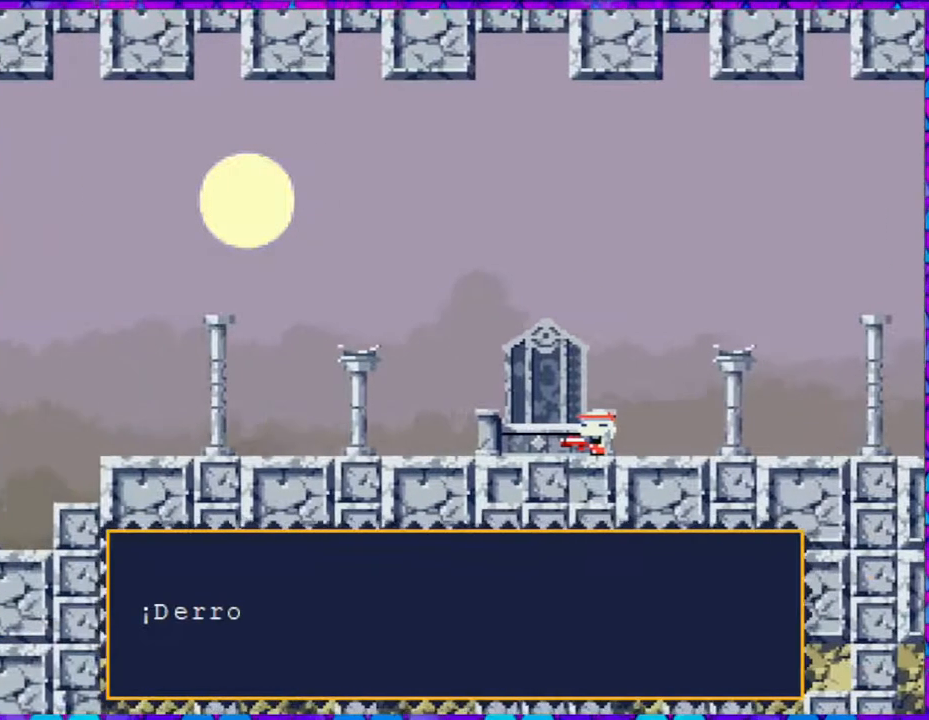
{"buttons": ["B"], "right_stick": "center", "events": [[83, "B", "down"], [83, "DPAD_LEFT", "up"]]}
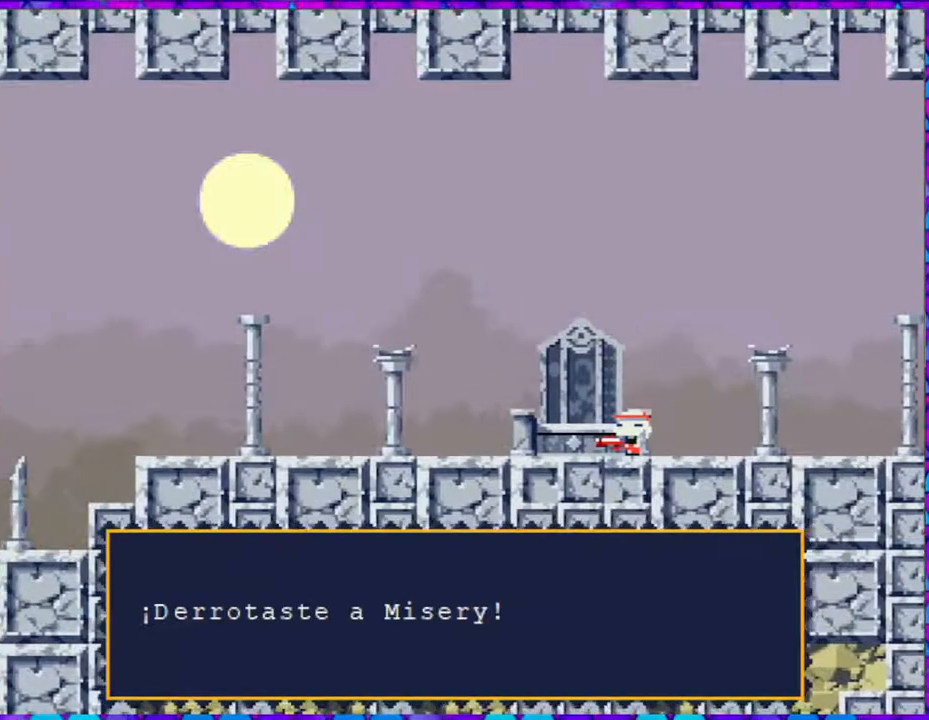
{"buttons": [], "right_stick": "center", "events": [[333, "B", "up"]]}
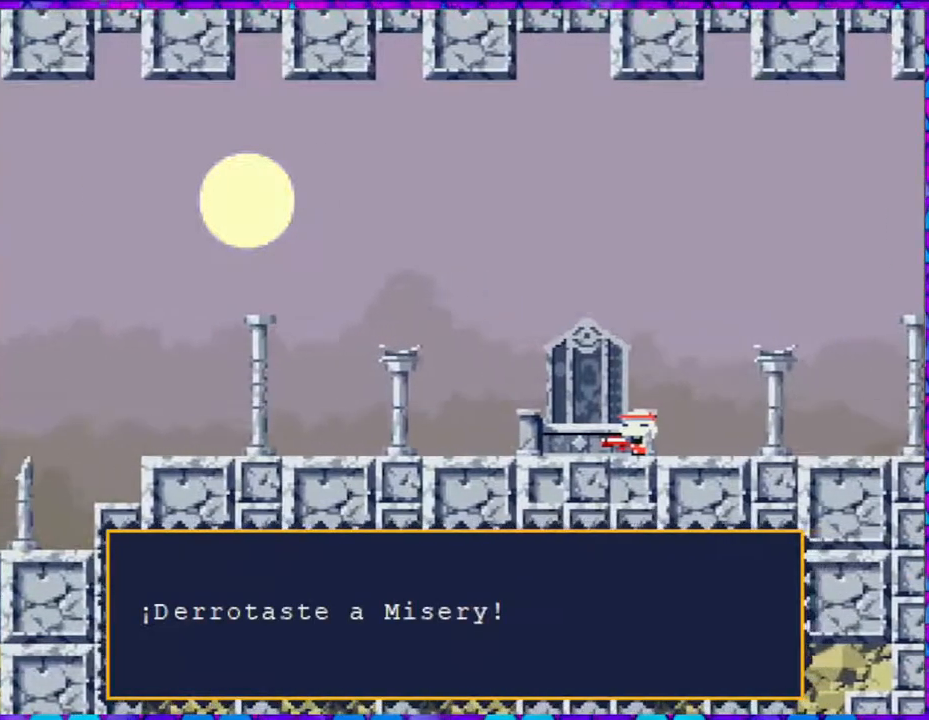
{"buttons": [], "right_stick": "center", "events": []}
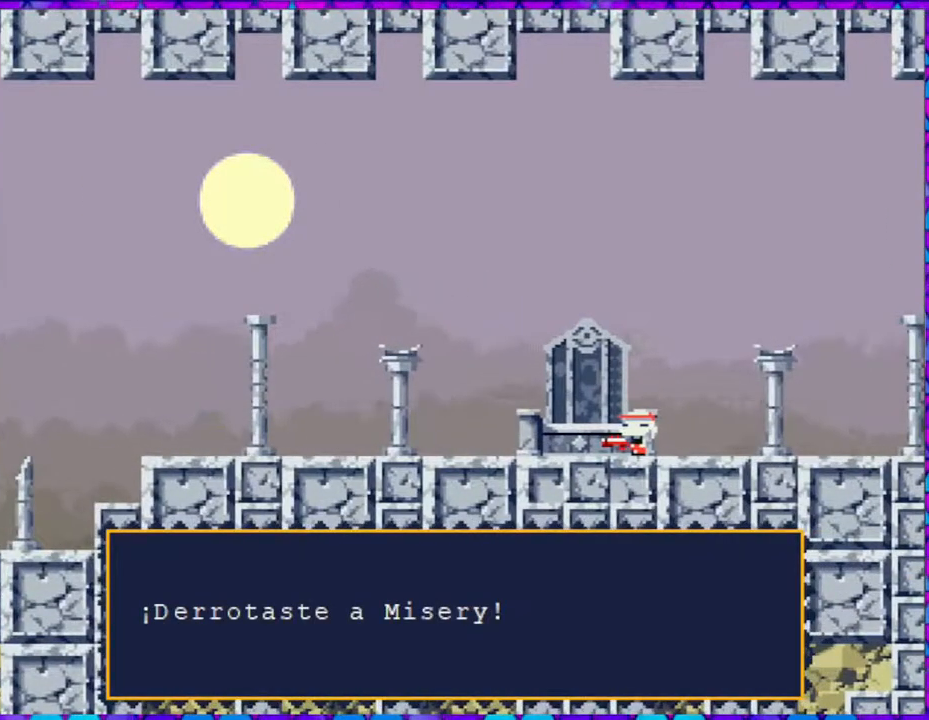
{"buttons": [], "right_stick": "center", "events": []}
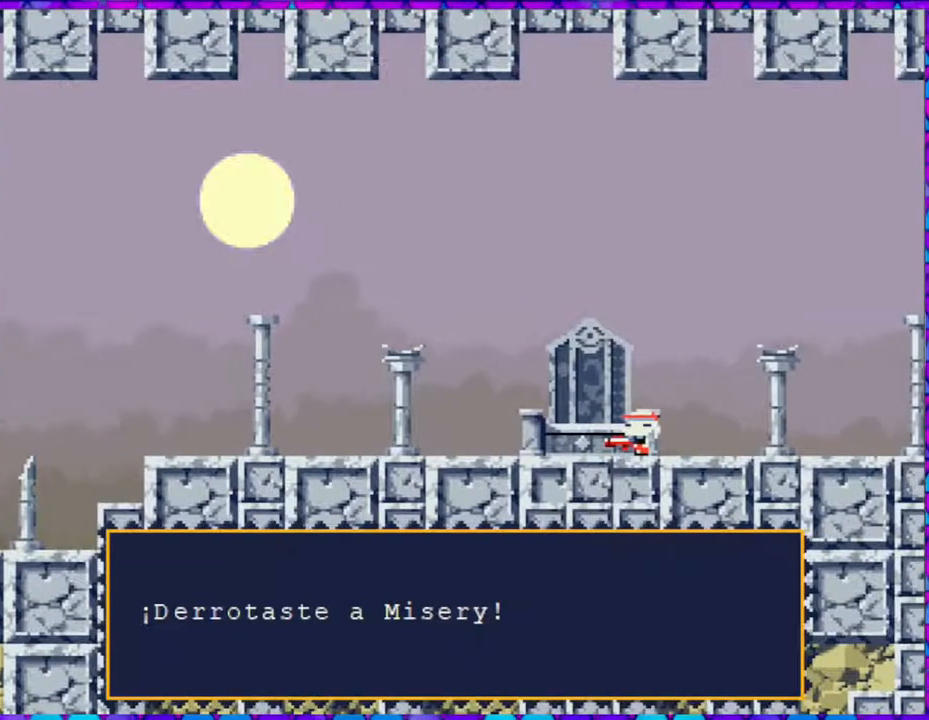
{"buttons": [], "right_stick": "center", "events": []}
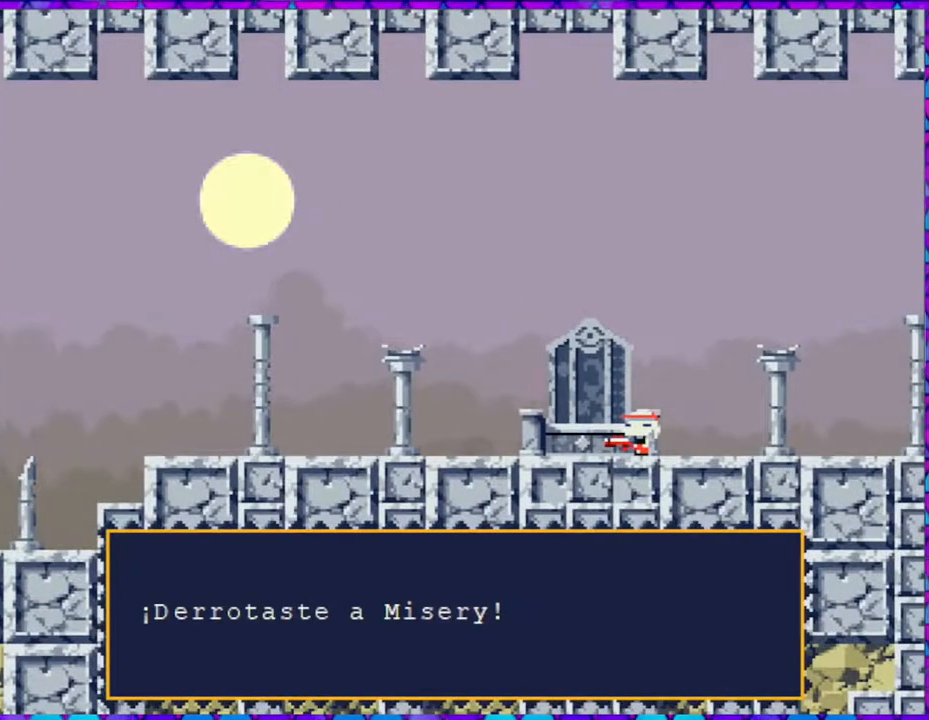
{"buttons": [], "right_stick": "center", "events": []}
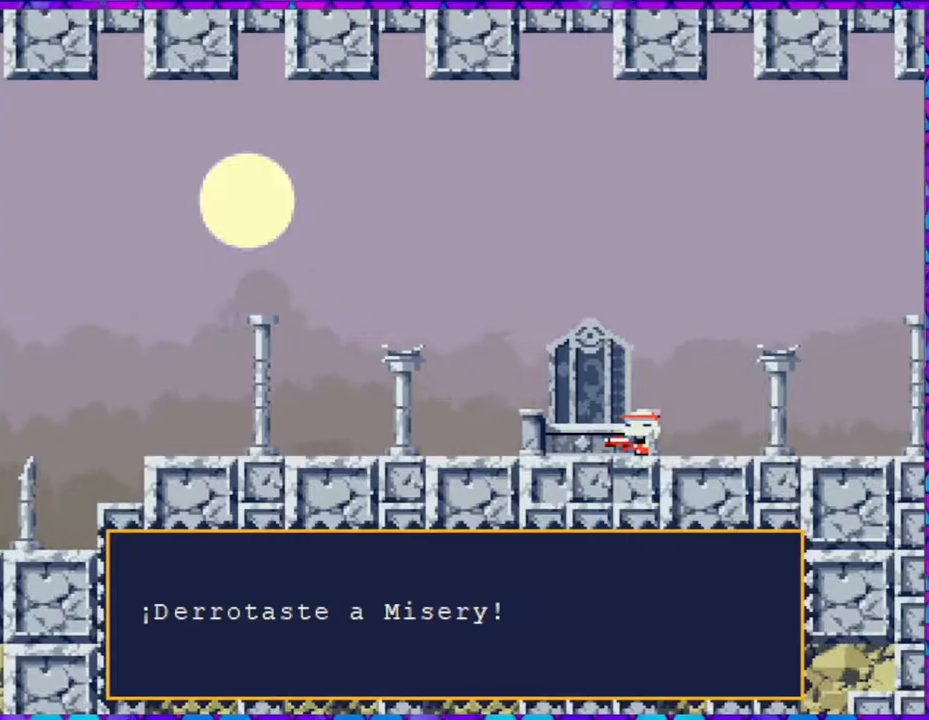
{"buttons": [], "right_stick": "center", "events": []}
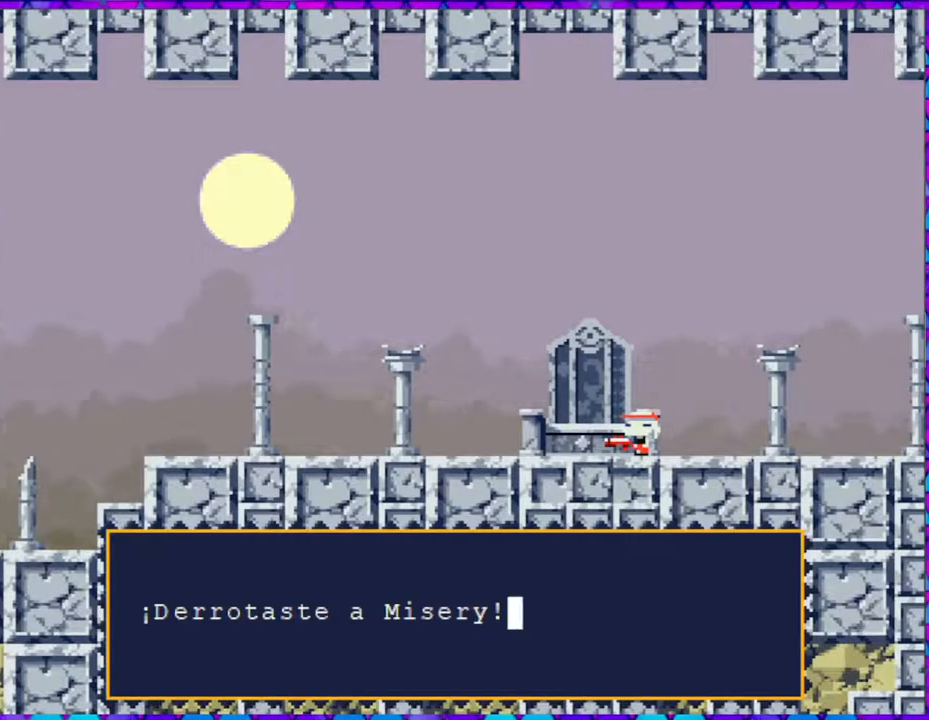
{"buttons": ["B"], "right_stick": "center", "events": [[383, "B", "down"]]}
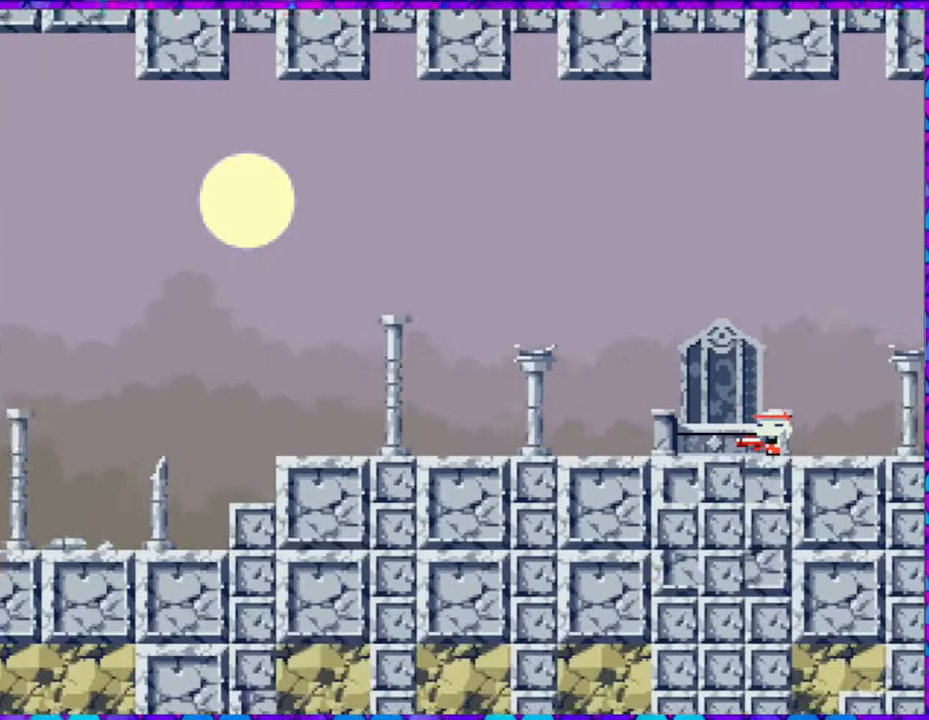
{"buttons": ["DPAD_LEFT"], "right_stick": "center", "events": [[33, "B", "up"], [217, "DPAD_LEFT", "down"]]}
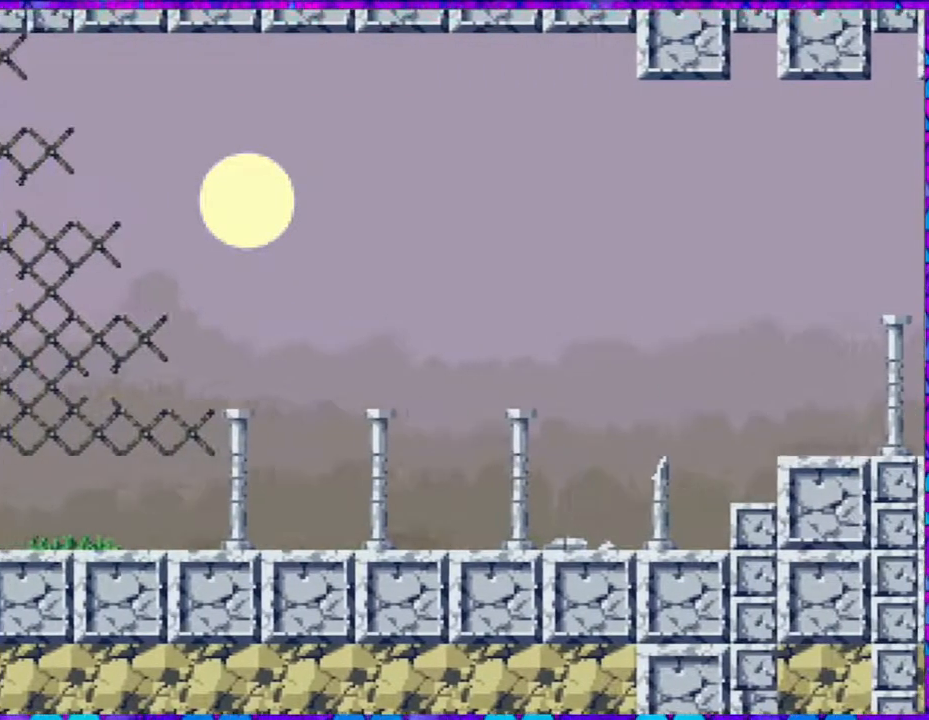
{"buttons": ["DPAD_LEFT"], "right_stick": "center", "events": []}
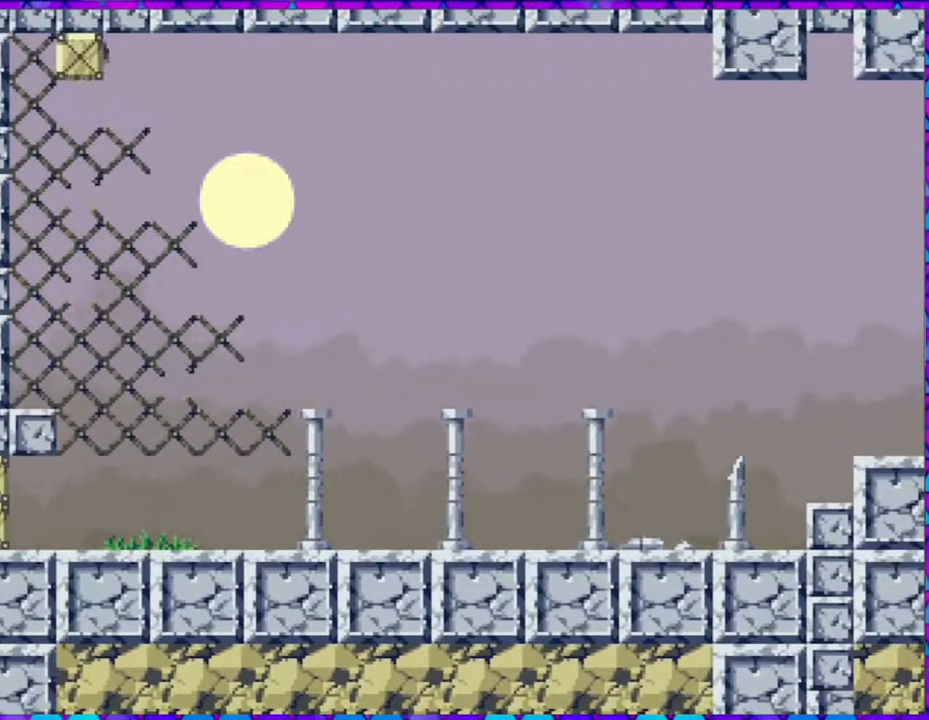
{"buttons": ["DPAD_LEFT"], "right_stick": "center", "events": []}
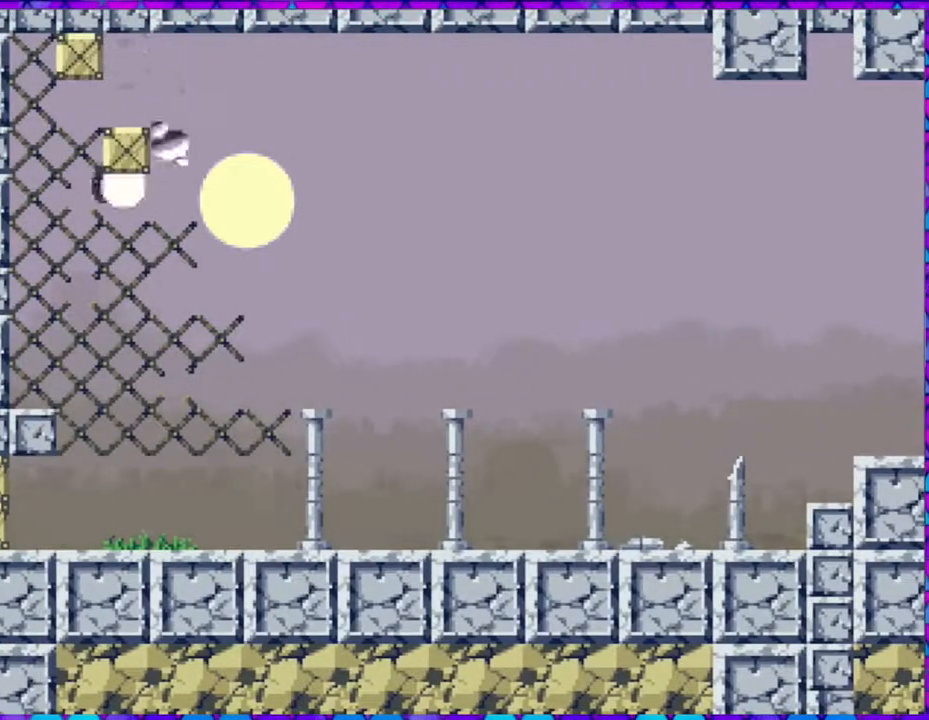
{"buttons": [], "right_stick": "center", "events": [[83, "DPAD_LEFT", "up"]]}
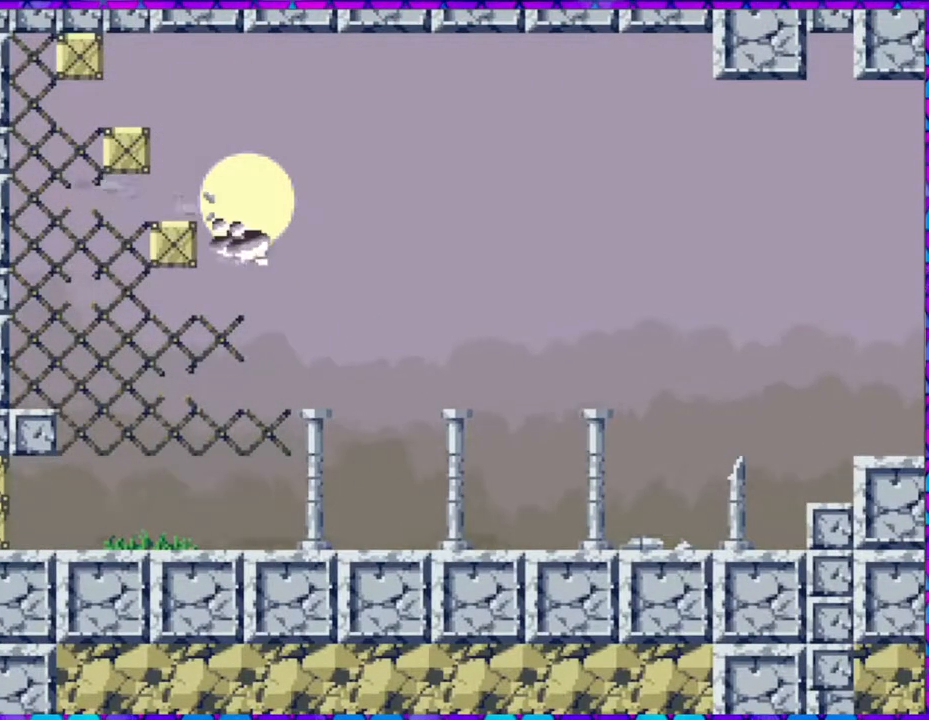
{"buttons": [], "right_stick": "center", "events": []}
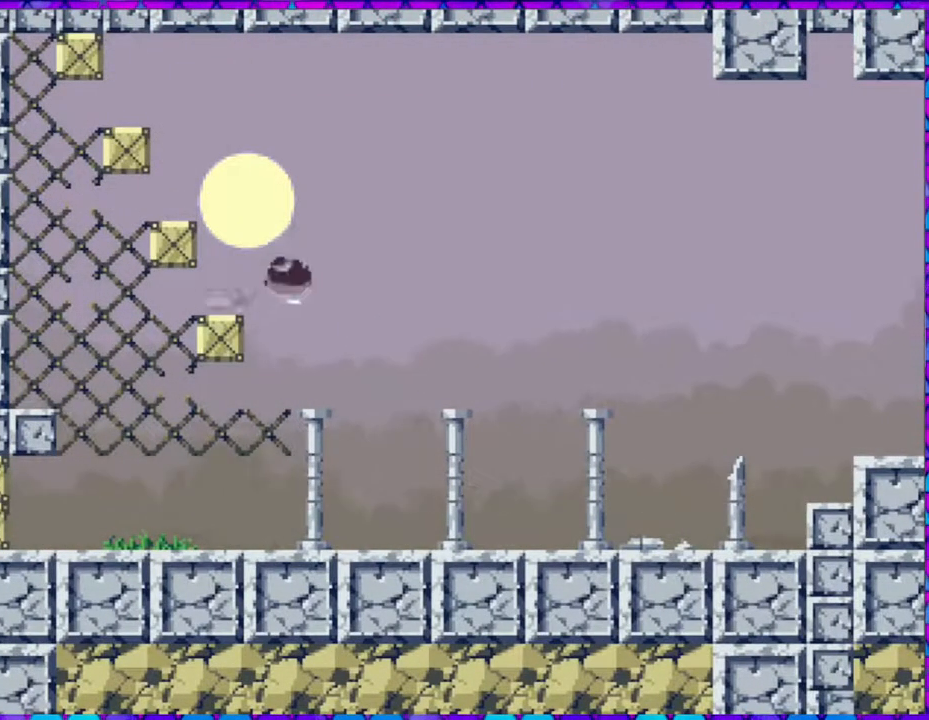
{"buttons": [], "right_stick": "center", "events": []}
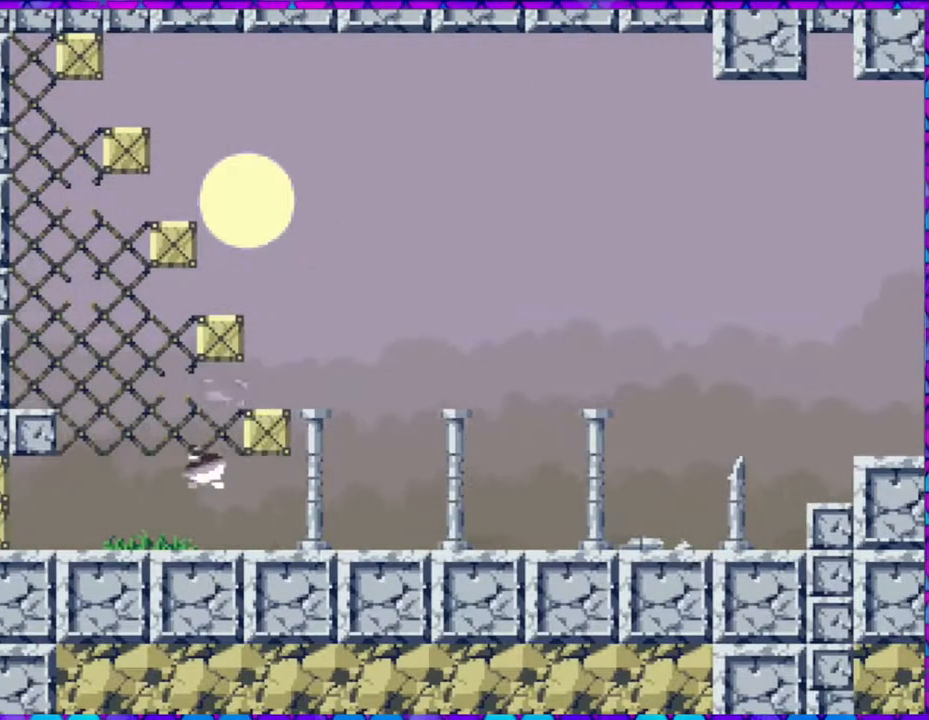
{"buttons": [], "right_stick": "center", "events": []}
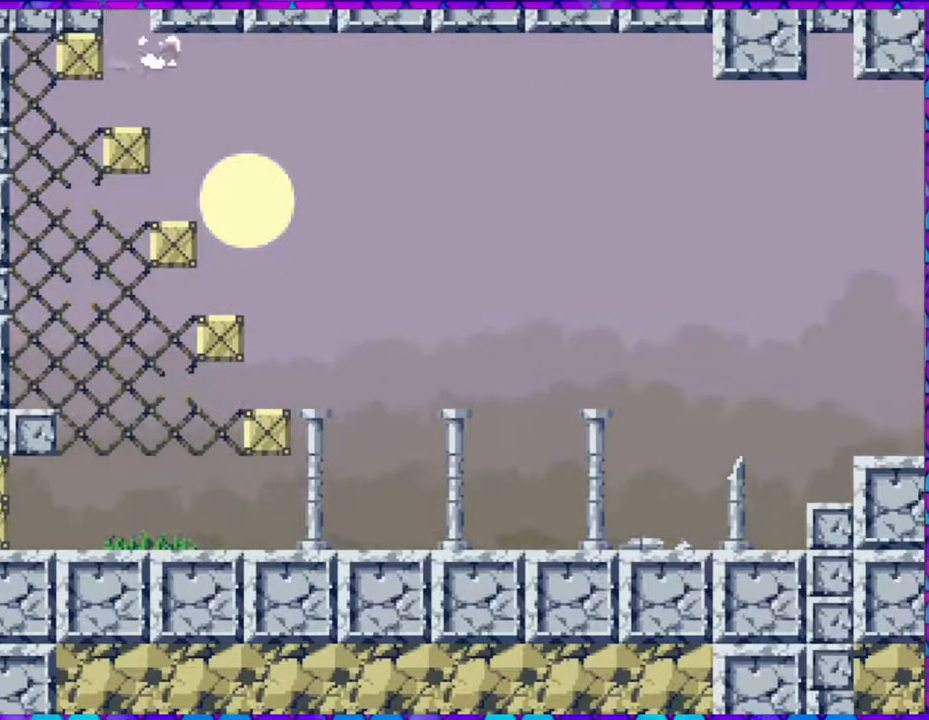
{"buttons": ["DPAD_LEFT"], "right_stick": "center", "events": [[467, "DPAD_LEFT", "down"]]}
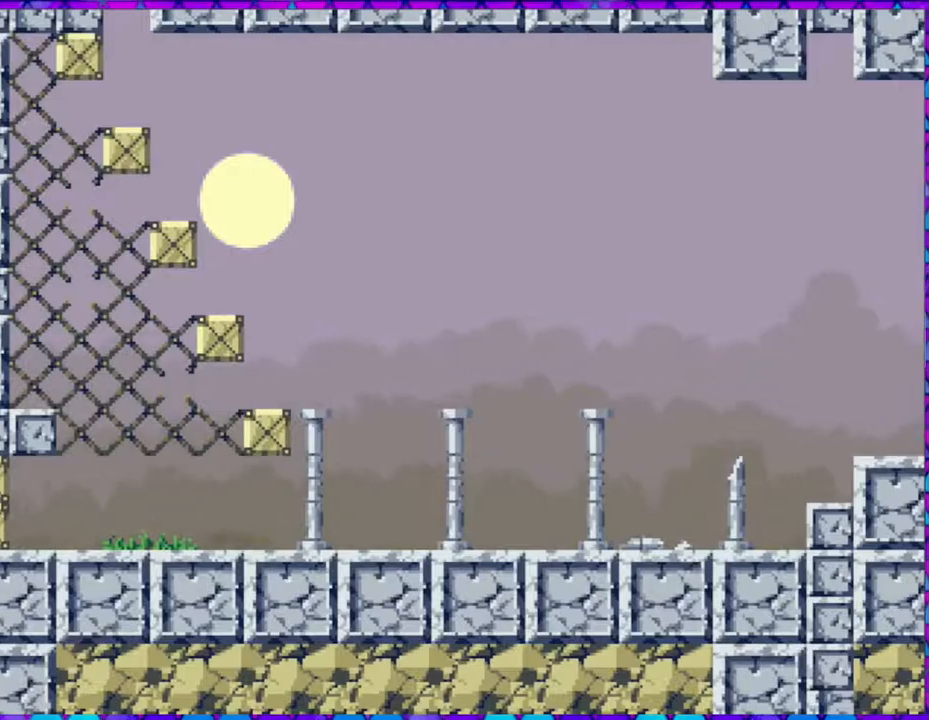
{"buttons": ["DPAD_LEFT"], "right_stick": "center", "events": []}
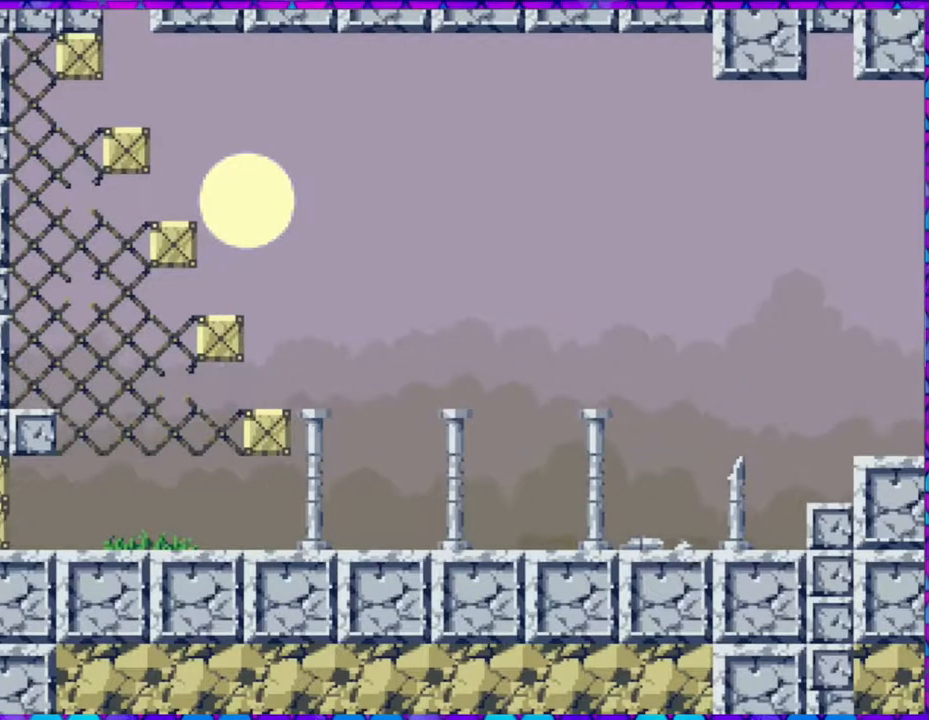
{"buttons": ["DPAD_LEFT"], "right_stick": "center", "events": []}